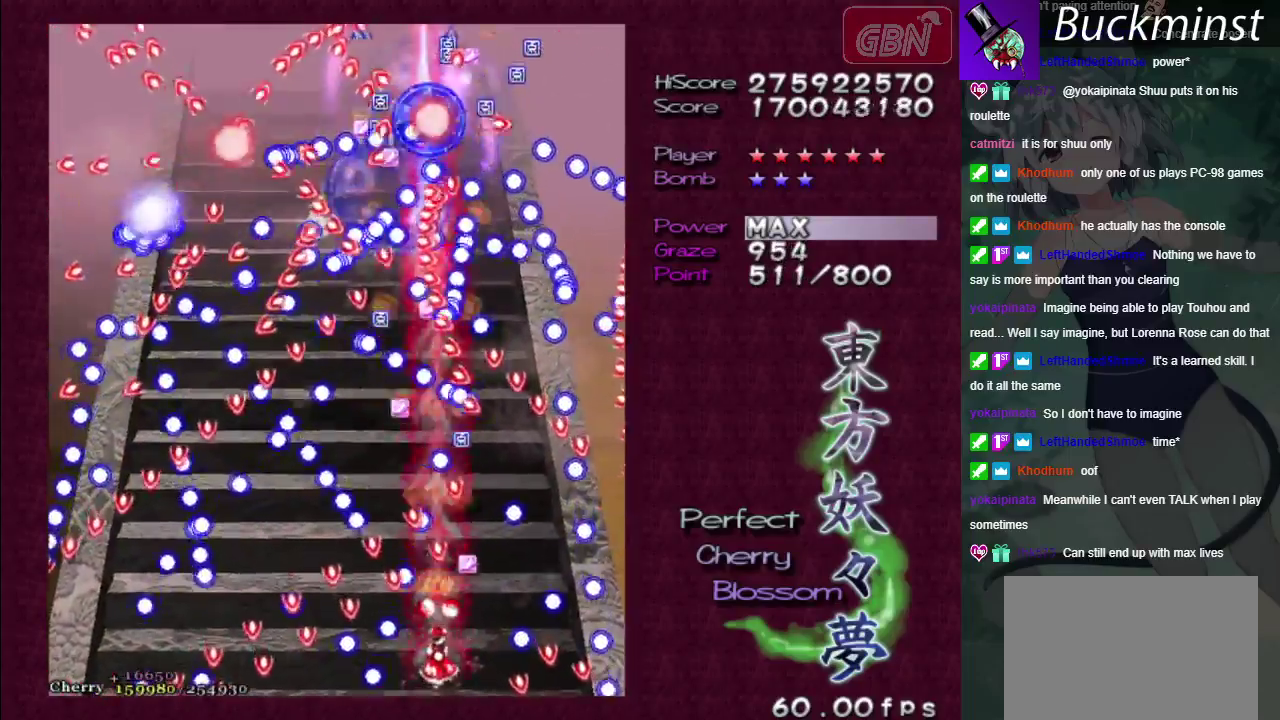
Gameplay with a controller (Xbox layout); each line is a JSON object with the inputs held at the frame after it (dt_ms = milliseconds from this image to that frame). "events" lists button and stick changes between this image and that frame as [ms after this image, input, new state], when the widget could be followed in between. Not read: L3 R3.
{"dt_ms": 300, "buttons": ["A", "X"], "left_stick": "down-left", "right_stick": "center", "events": [[167, "left_stick", "down"], [250, "left_stick", "down-left"]]}
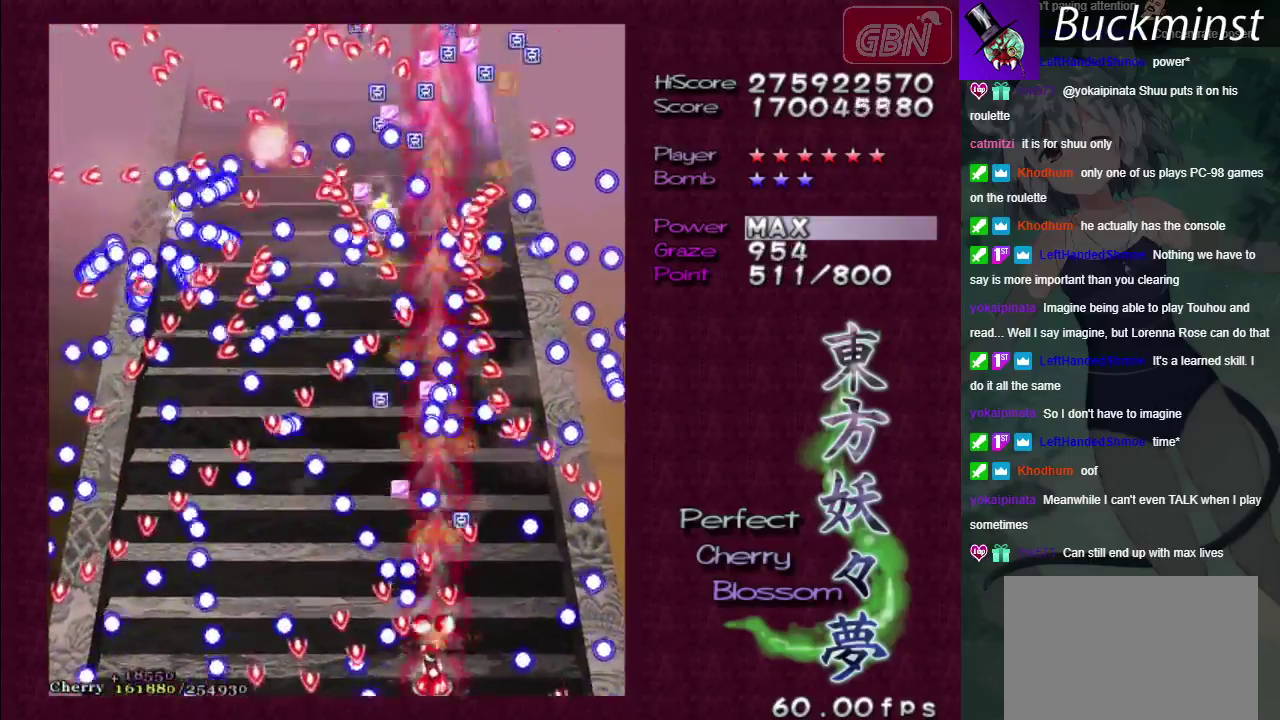
{"dt_ms": 300, "buttons": ["A", "X"], "left_stick": "center", "right_stick": "center", "events": [[183, "left_stick", "center"]]}
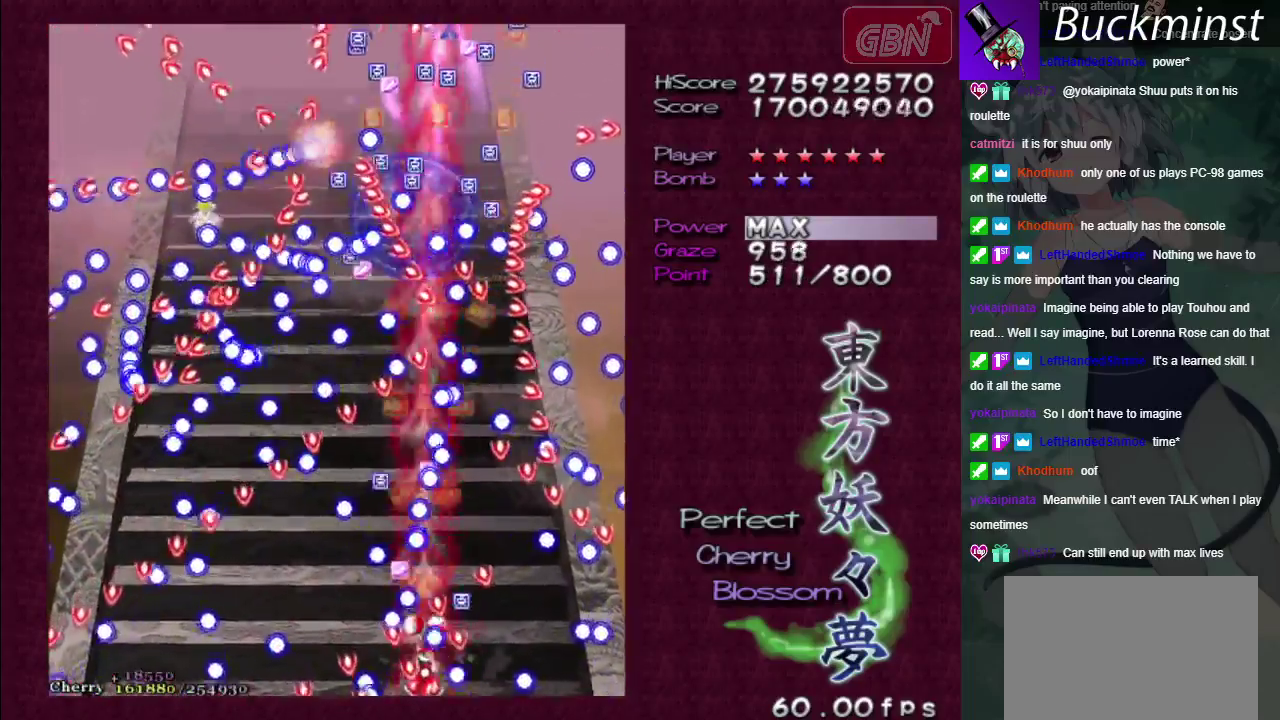
{"dt_ms": 400, "buttons": ["A", "X", "R1"], "left_stick": "center", "right_stick": "center", "events": [[333, "R1", "down"]]}
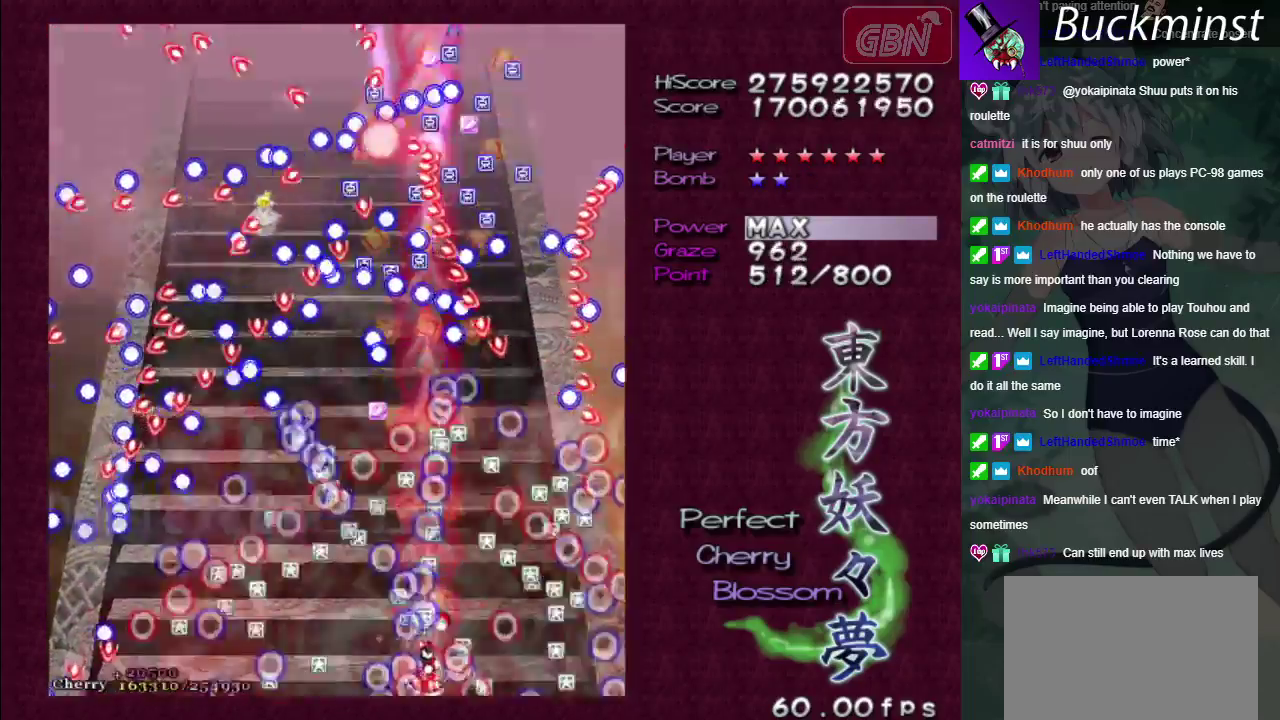
{"dt_ms": 100, "buttons": ["A", "X"], "left_stick": "center", "right_stick": "center", "events": [[50, "R1", "up"]]}
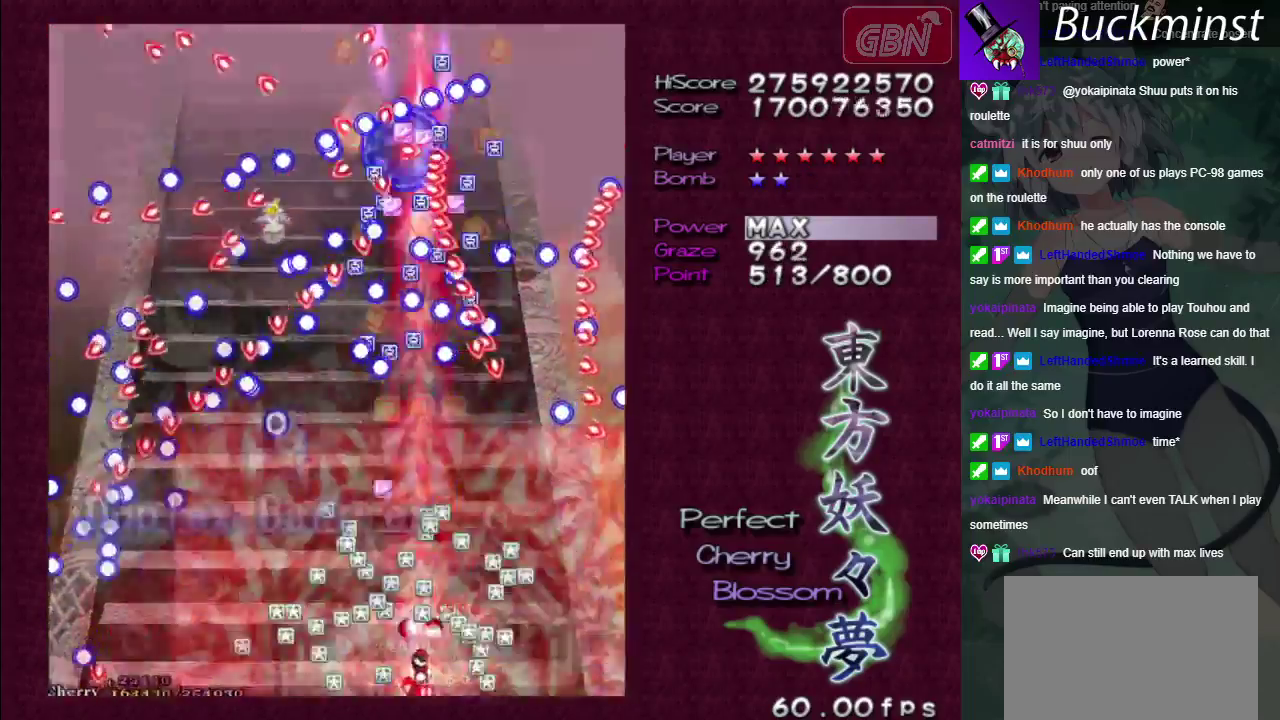
{"dt_ms": 500, "buttons": ["A"], "left_stick": "up-left", "right_stick": "center", "events": [[100, "X", "up"], [433, "left_stick", "up-left"]]}
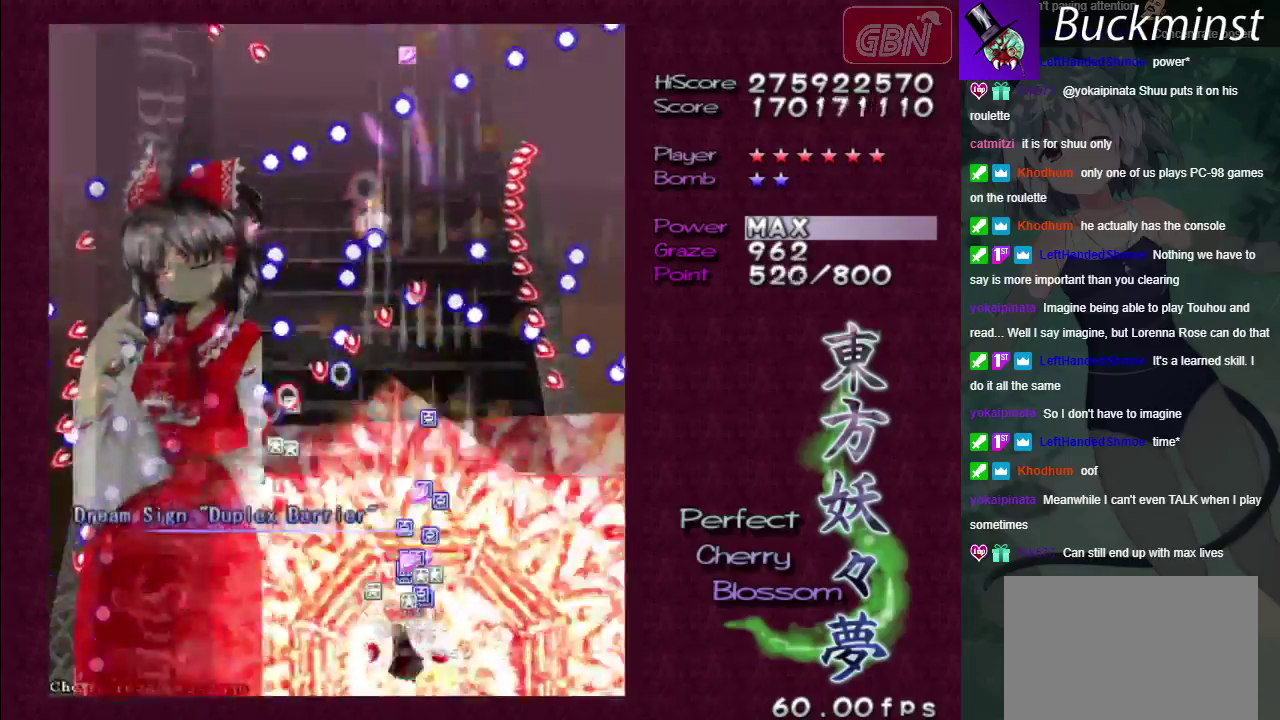
{"dt_ms": 400, "buttons": ["A"], "left_stick": "center", "right_stick": "center", "events": [[167, "left_stick", "up"], [217, "left_stick", "center"]]}
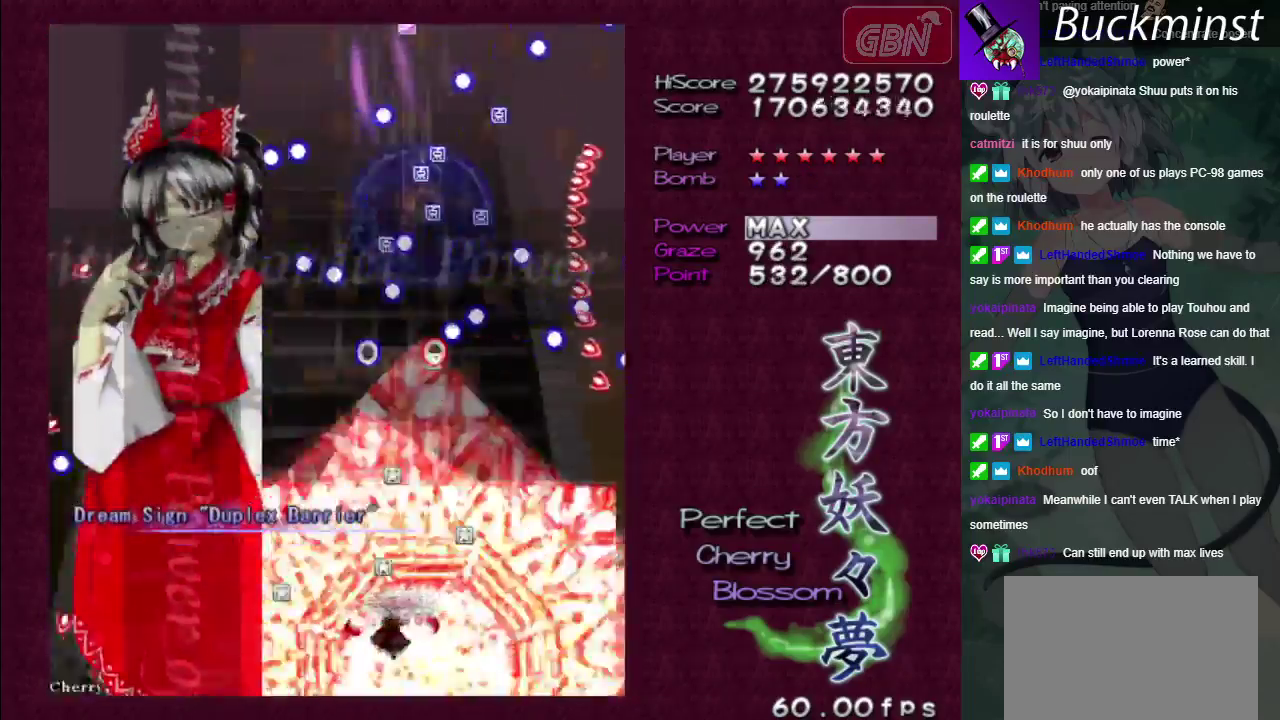
{"dt_ms": 500, "buttons": ["A"], "left_stick": "center", "right_stick": "center", "events": []}
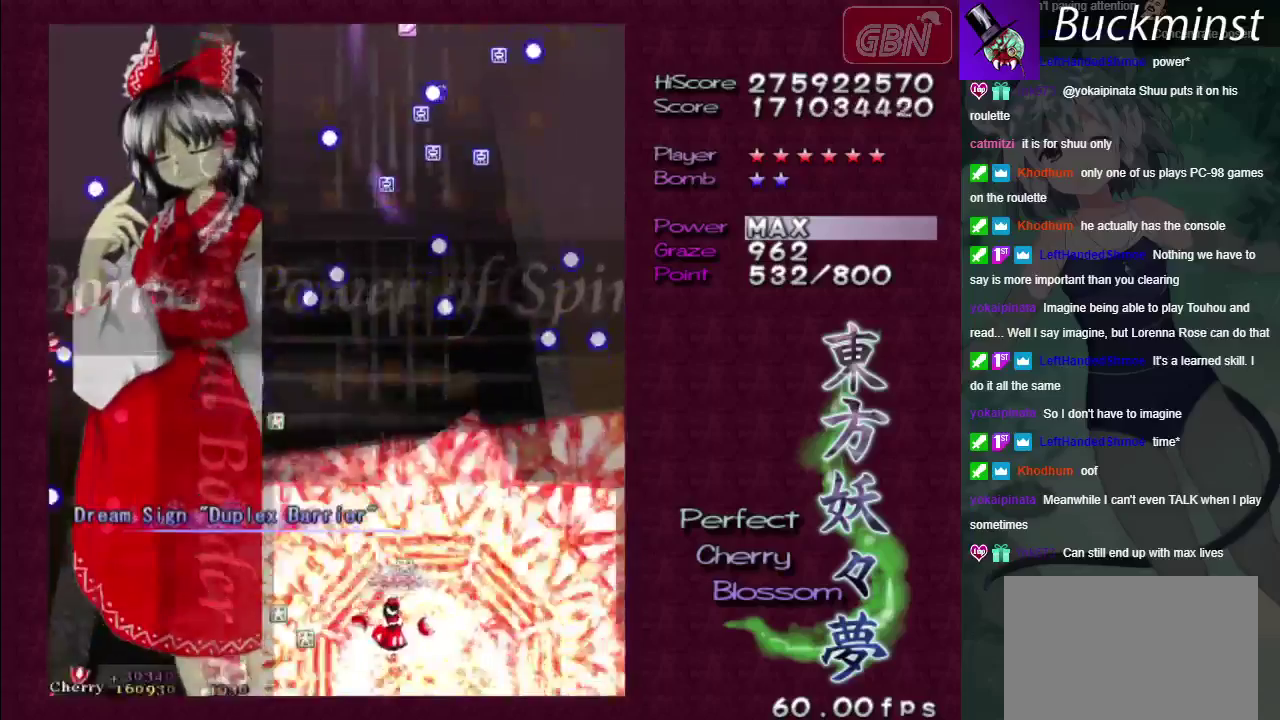
{"dt_ms": 500, "buttons": ["A"], "left_stick": "center", "right_stick": "center", "events": []}
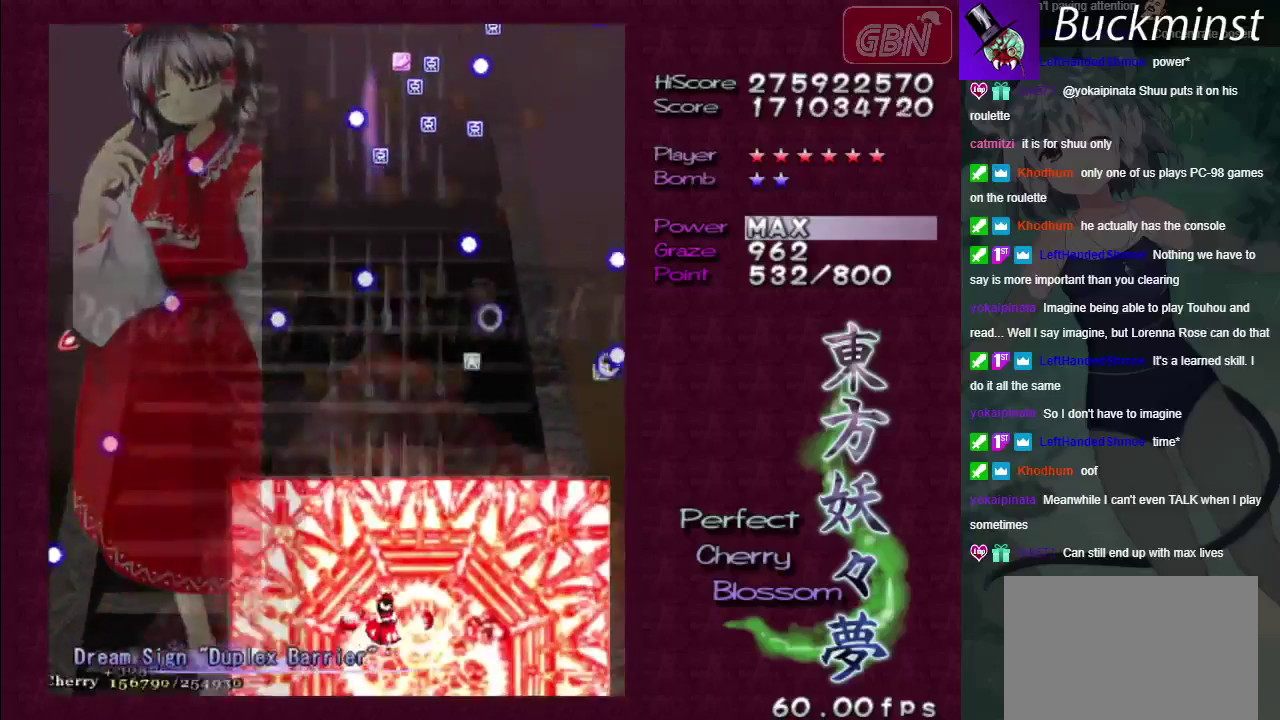
{"dt_ms": 500, "buttons": ["A"], "left_stick": "up", "right_stick": "center", "events": [[233, "left_stick", "up"]]}
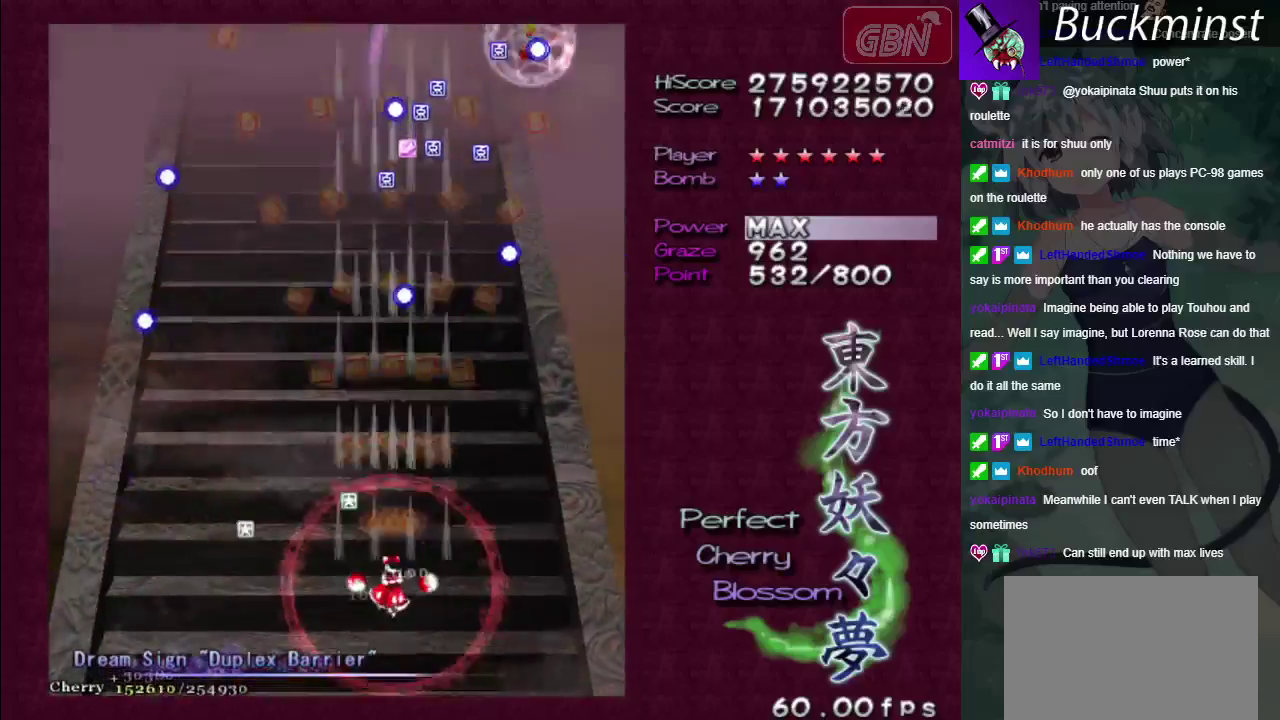
{"dt_ms": 500, "buttons": ["A"], "left_stick": "up", "right_stick": "center", "events": [[267, "left_stick", "up-left"], [450, "left_stick", "up"]]}
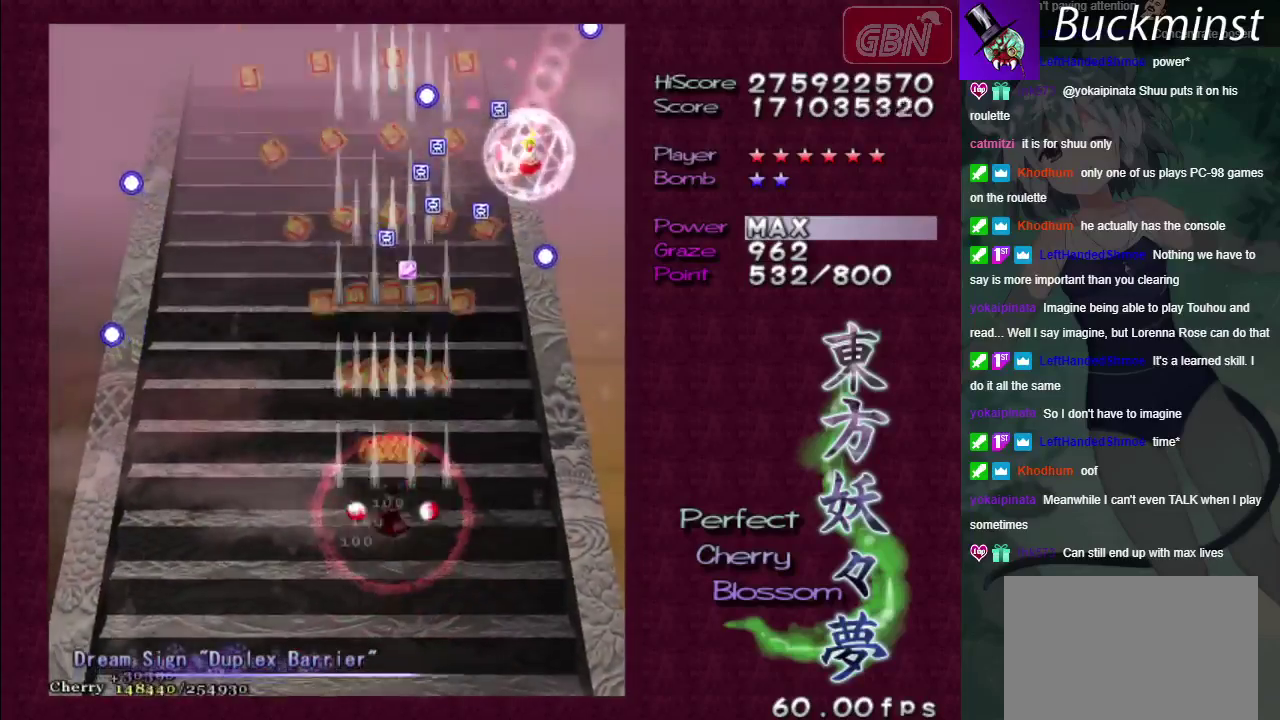
{"dt_ms": 500, "buttons": ["A"], "left_stick": "down-right", "right_stick": "center", "events": [[183, "left_stick", "up-right"], [267, "left_stick", "right"], [467, "left_stick", "down-right"]]}